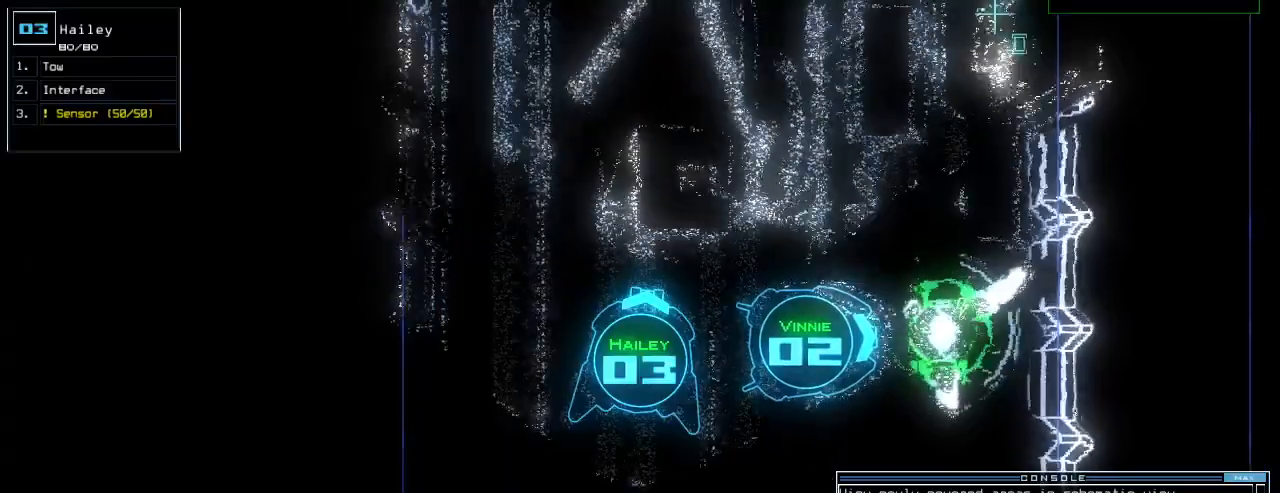
Gameplay with keyboard; each line is a JSON object with the keys held at the frame after it. "events" lists presses ("down") and releases ("up") of ".", "0", "1", "2", "3", "4", "5", "6", "7", "8", "9", "a", "b", "backspace", "c", "caps_lock", "comma", "ctrl_l", "ctrl_r", "d", "down", "e", "equals", "escape", "f", "g", "h", "i", "j", "k", "l", "left", "m", "minus", "n", "num_minus", "num_plus", "o", "p", "q", "quote", "r", "return", "right", "s", "semicolon", "shift_l", "shift_r", "space", "t", "tab", "tilde", "u", "up", "v", "w", "x", "y" and "z" between this image and that frame as [ms after this image, input, new state], when the widget could be followed in between. No other keys are recorded. Mouse input is not recorded. Not read: other_keys.
{"keys": ["d", "up"], "events": [[140, "right", "down"], [220, "right", "up"], [300, "right", "down"], [400, "right", "up"], [480, "d", "down"]]}
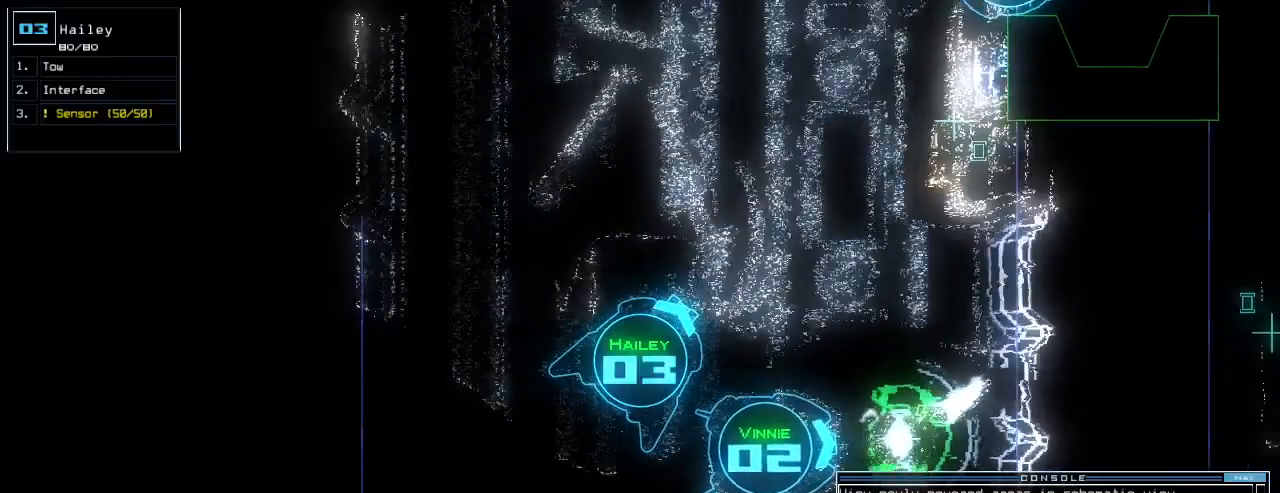
{"keys": ["t", "up"], "events": [[60, "d", "up"], [100, "right", "down"], [180, "c", "down"], [200, "right", "up"], [260, "c", "up"], [440, "t", "down"]]}
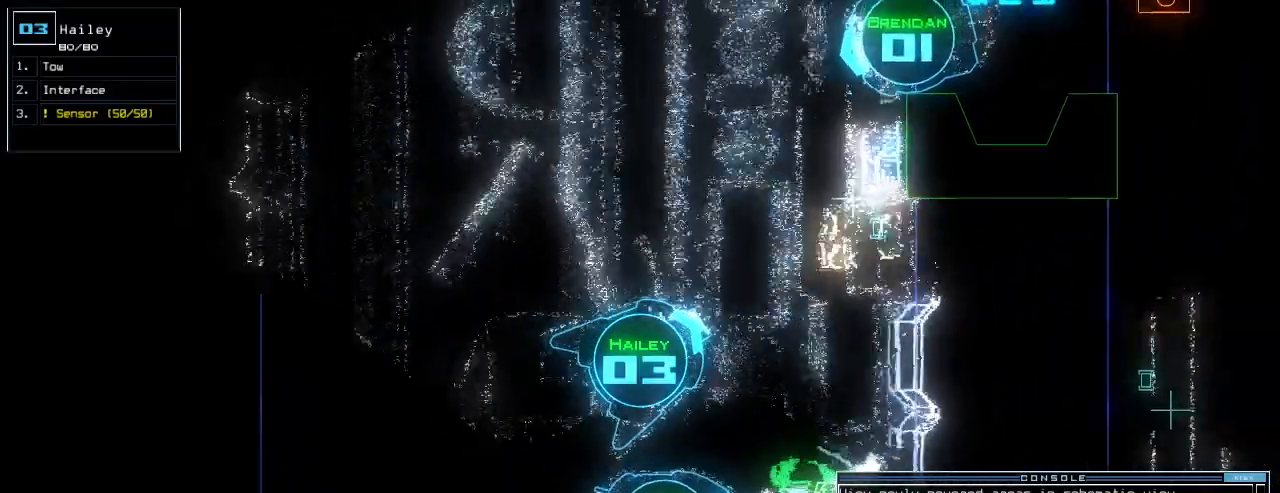
{"keys": [], "events": [[20, "t", "up"], [180, "up", "up"]]}
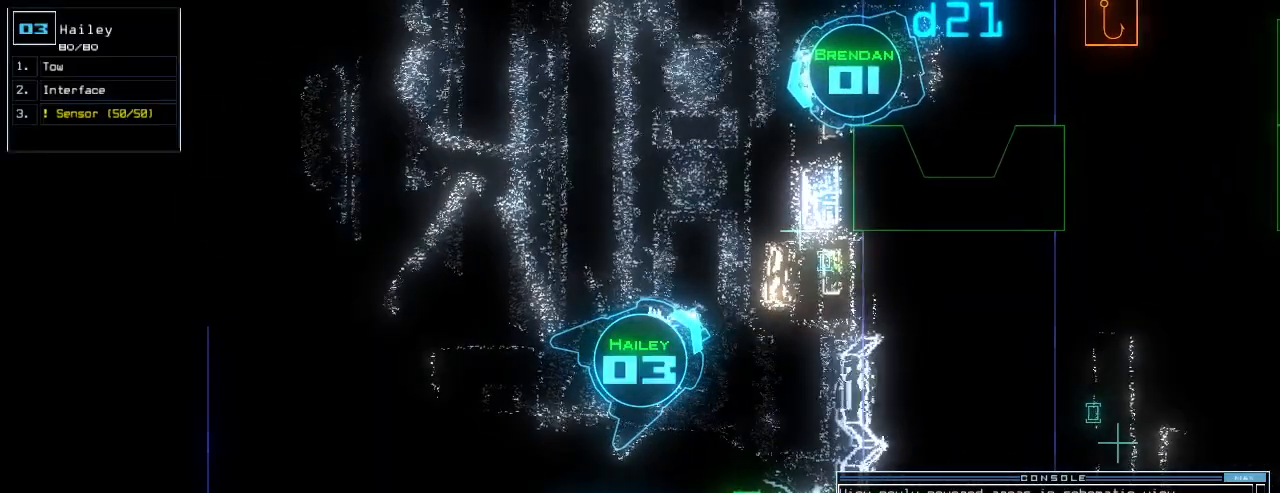
{"keys": [], "events": []}
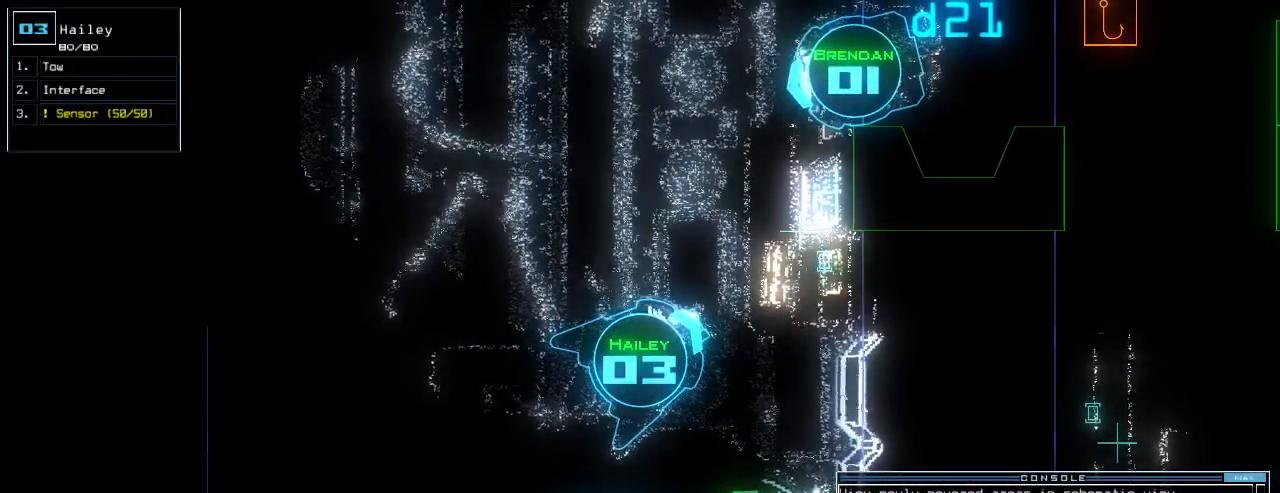
{"keys": [], "events": [[100, "return", "down"], [140, "return", "up"]]}